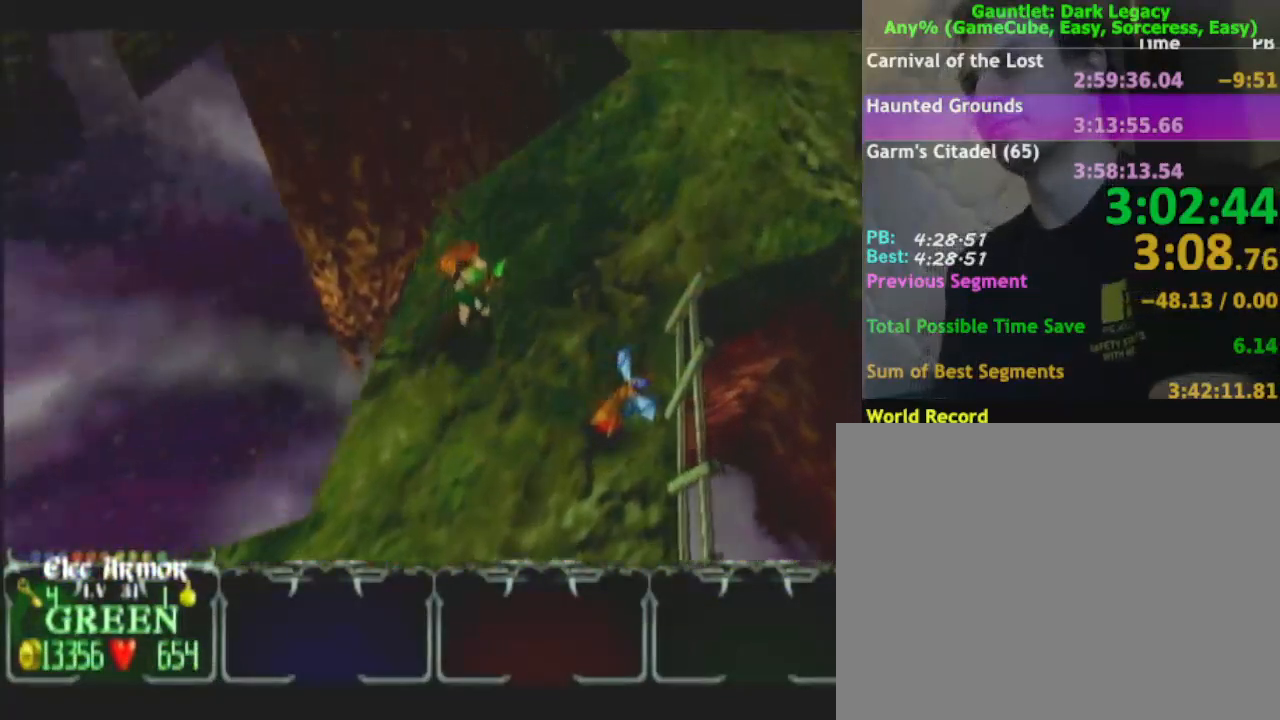
Gameplay with a controller (Nintendo layout); each line is a JSON object with the inputs held at the frame after it. "events" lists button and stick changes between this image and that frame as [ms after this image, input, new state], when the widget could be followed in between. Not read: L3 R3.
{"buttons": [], "left_stick": "up-right", "right_stick": "center", "events": []}
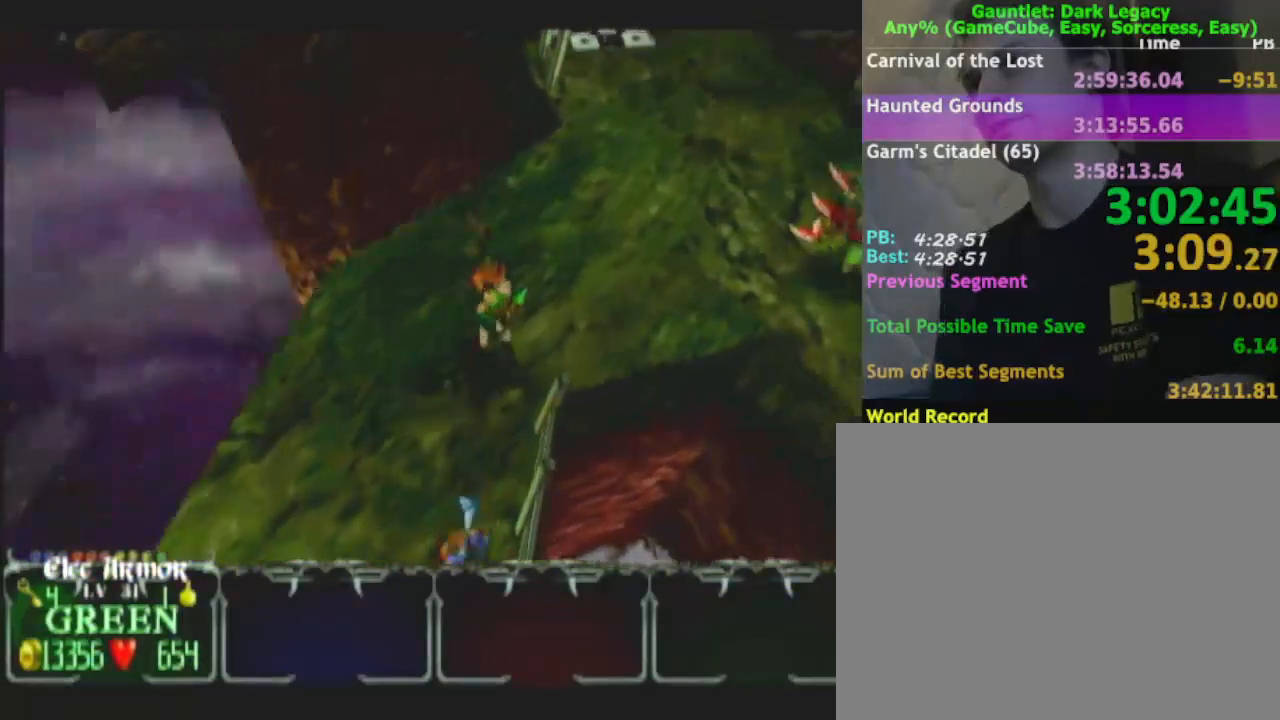
{"buttons": [], "left_stick": "up-right", "right_stick": "center", "events": [[50, "left_stick", "right"], [417, "left_stick", "up-right"]]}
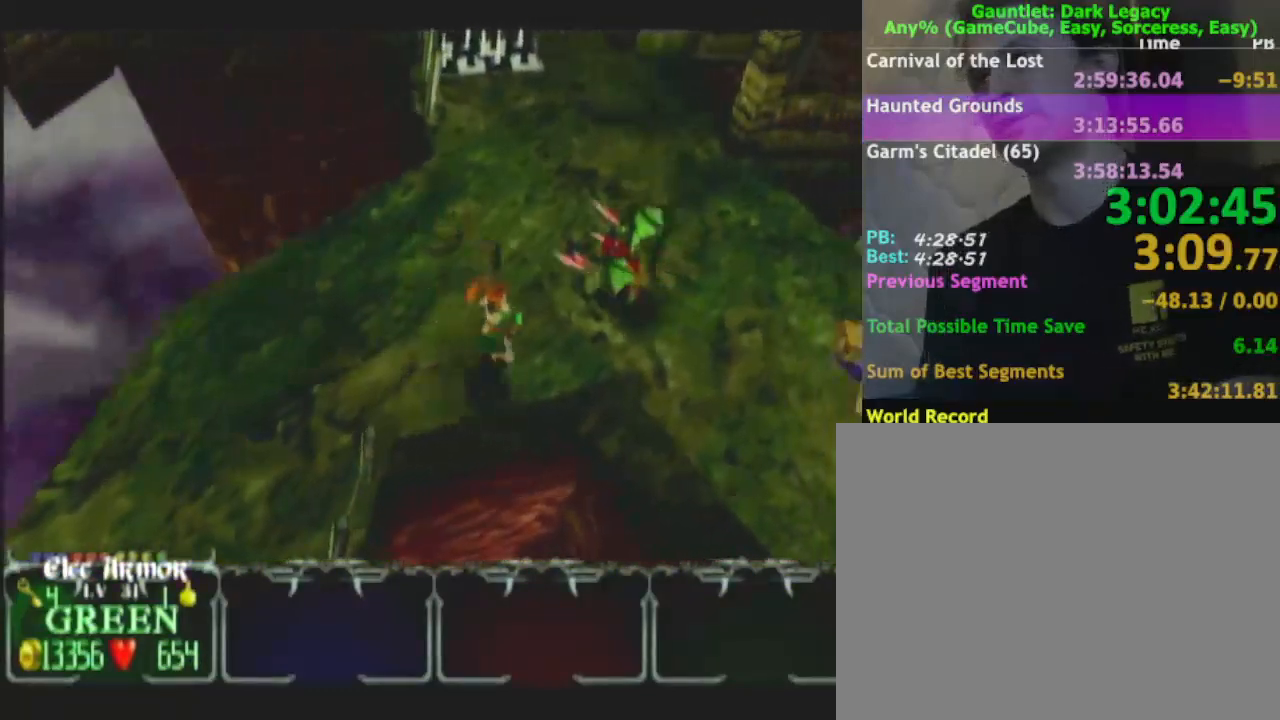
{"buttons": [], "left_stick": "down-right", "right_stick": "center", "events": [[33, "left_stick", "right"], [367, "left_stick", "down-right"]]}
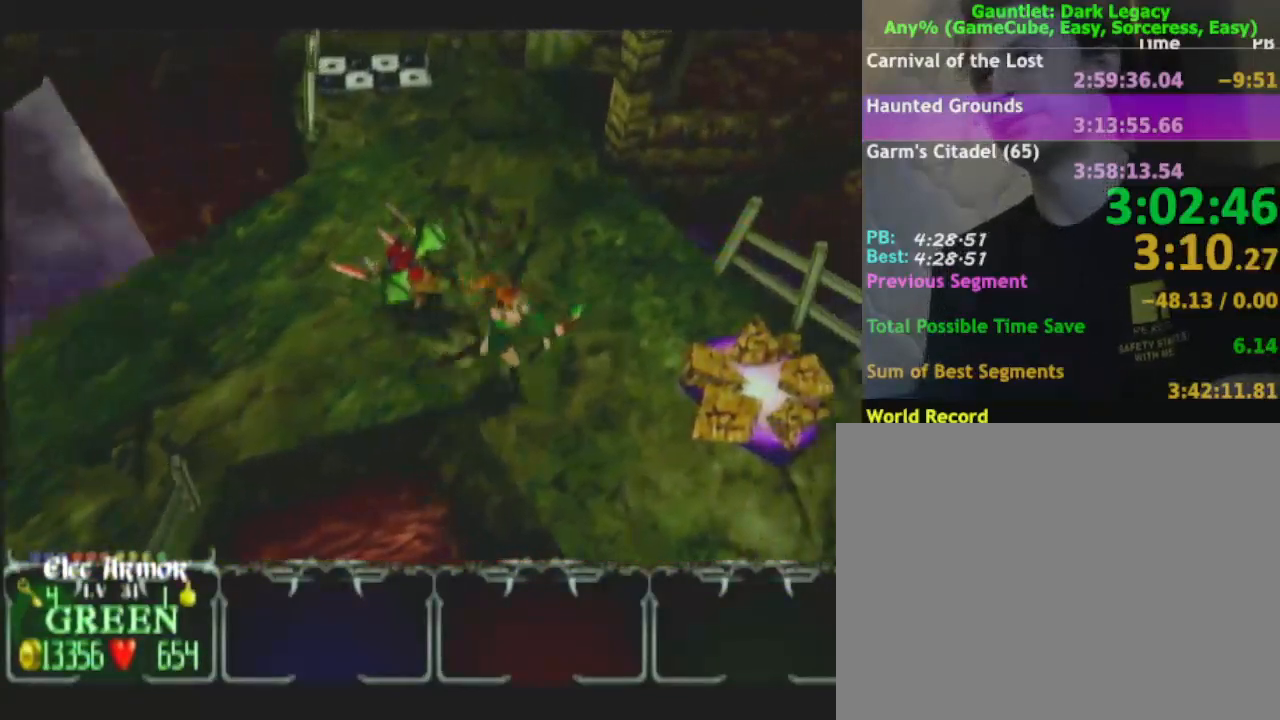
{"buttons": [], "left_stick": "right", "right_stick": "center", "events": [[400, "left_stick", "right"]]}
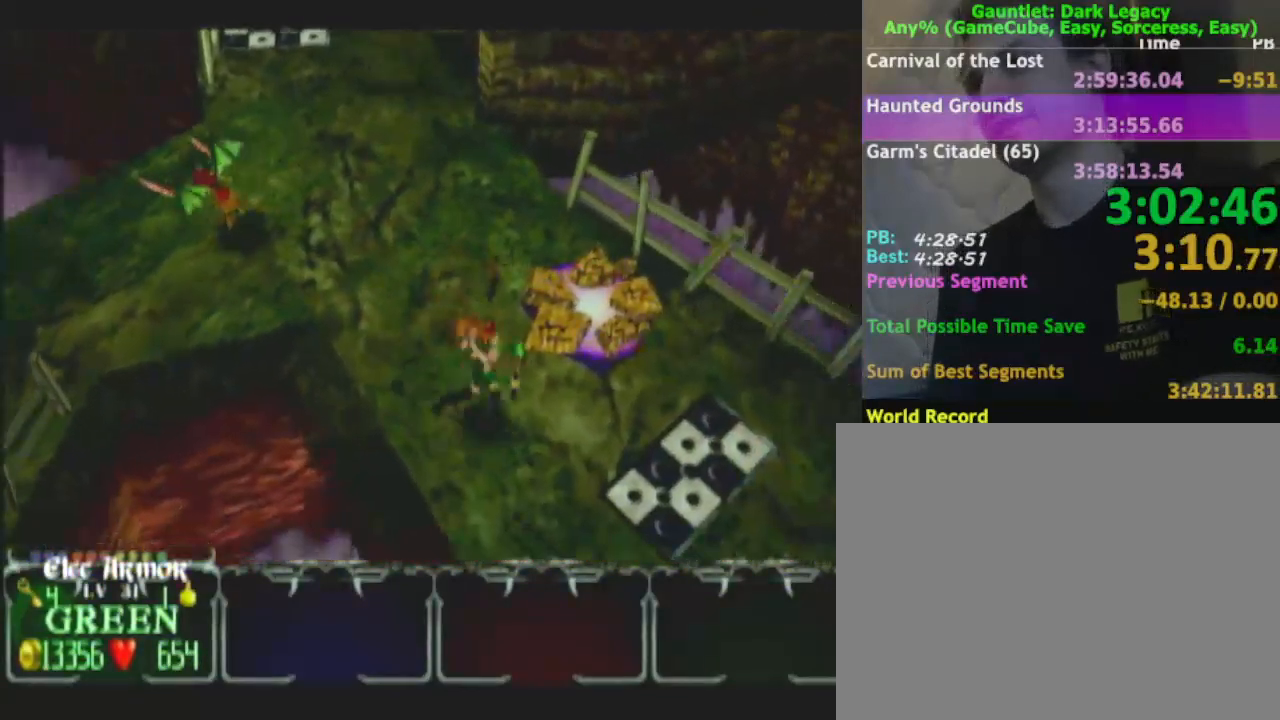
{"buttons": [], "left_stick": "up-left", "right_stick": "center", "events": [[150, "left_stick", "up-left"]]}
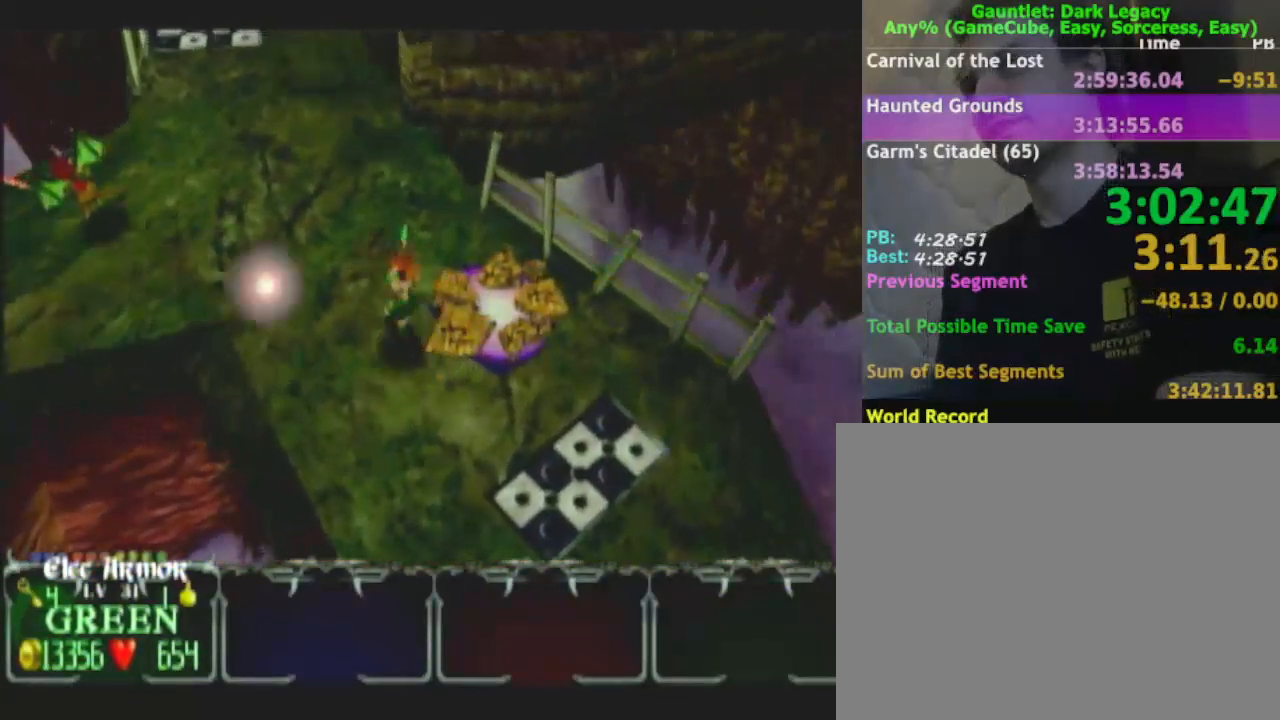
{"buttons": [], "left_stick": "up-left", "right_stick": "center", "events": [[17, "left_stick", "up"], [350, "left_stick", "up-left"]]}
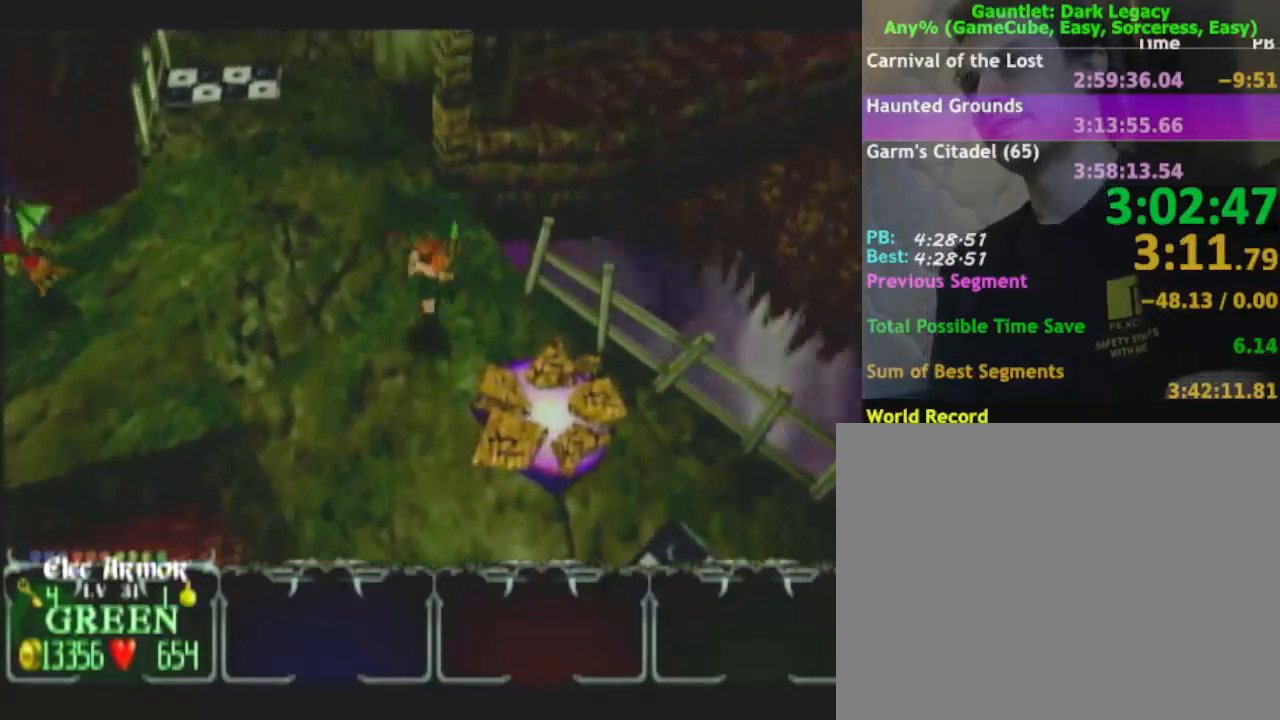
{"buttons": [], "left_stick": "up", "right_stick": "center"}
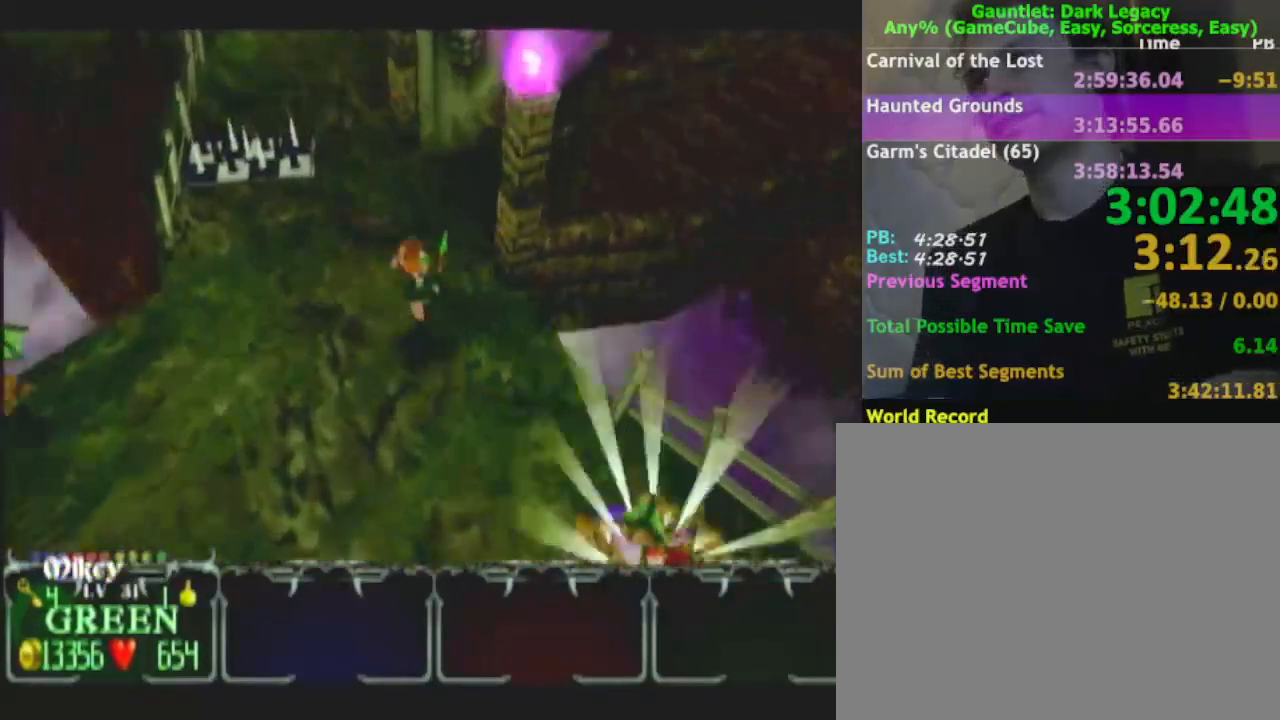
{"buttons": [], "left_stick": "up-right", "right_stick": "center"}
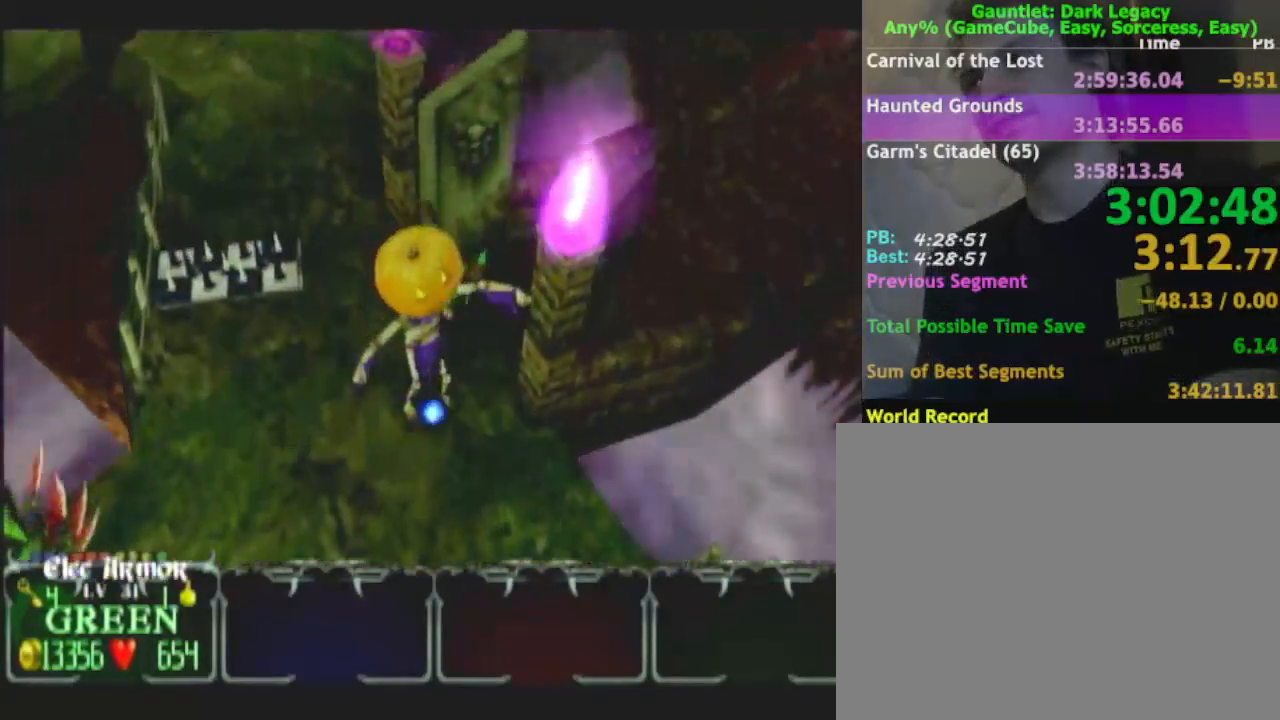
{"buttons": [], "left_stick": "up-right", "right_stick": "center", "events": []}
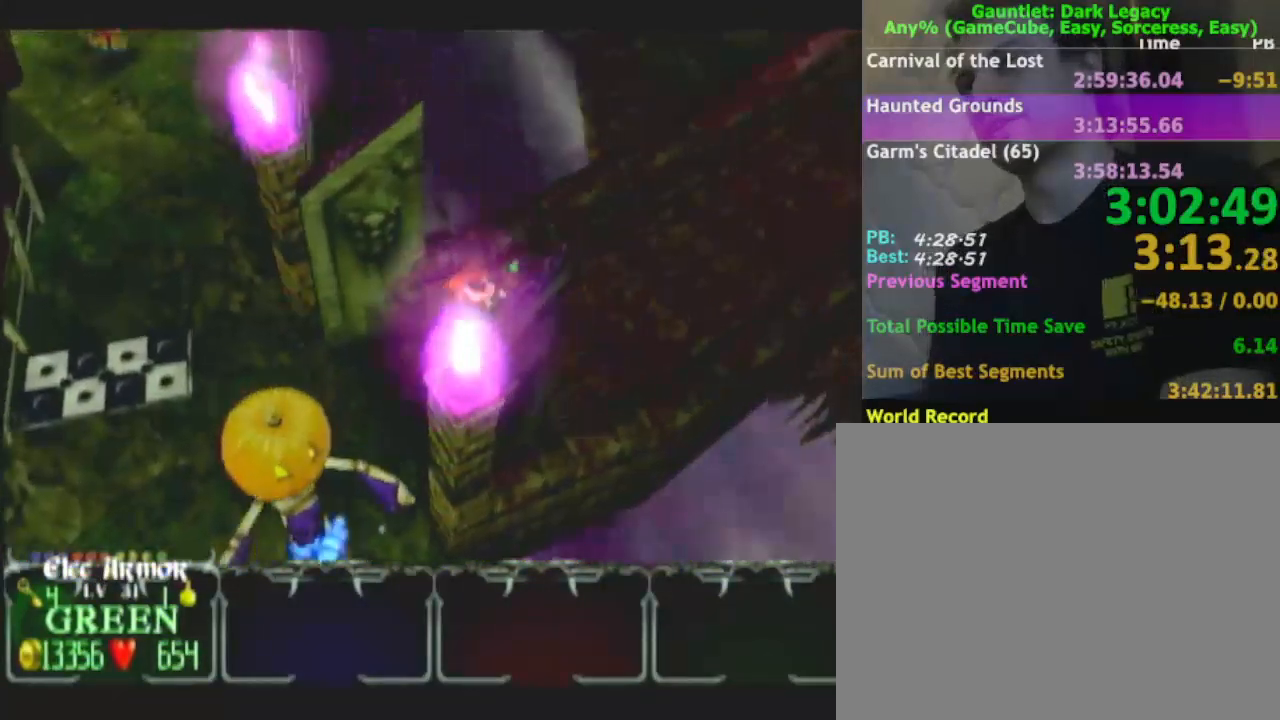
{"buttons": [], "left_stick": "up-right", "right_stick": "center", "events": []}
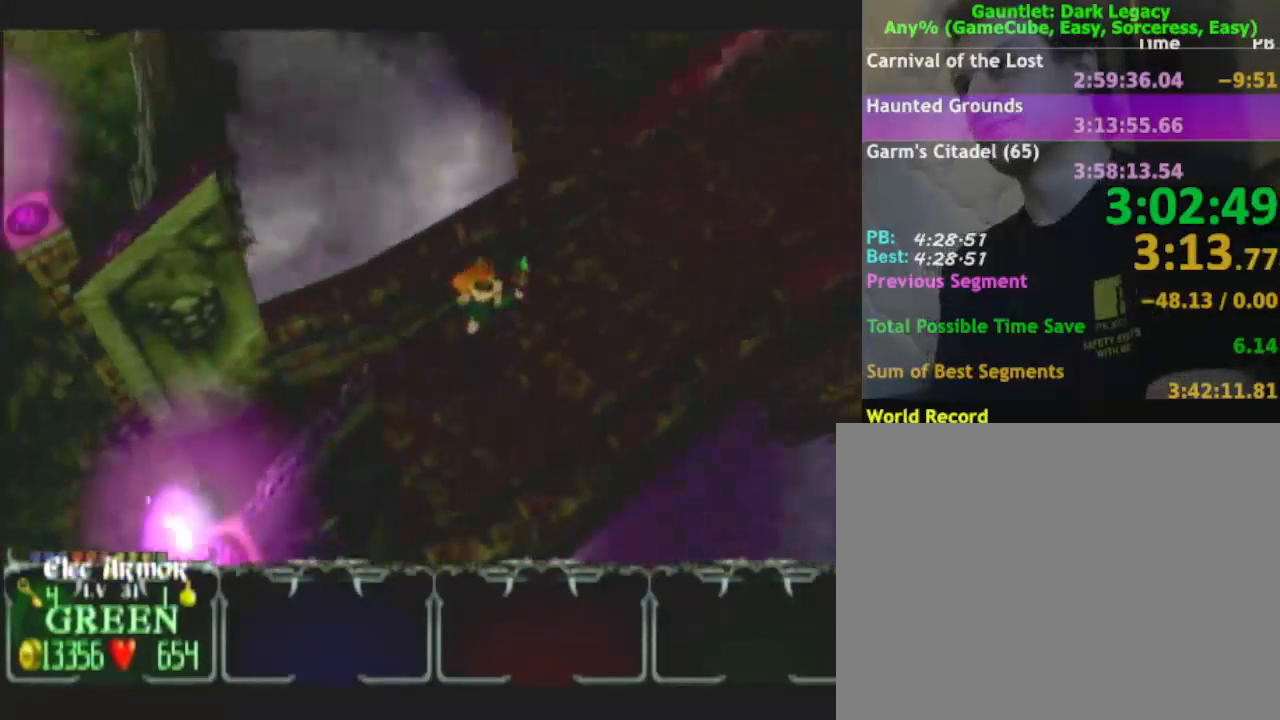
{"buttons": [], "left_stick": "up-right", "right_stick": "center", "events": []}
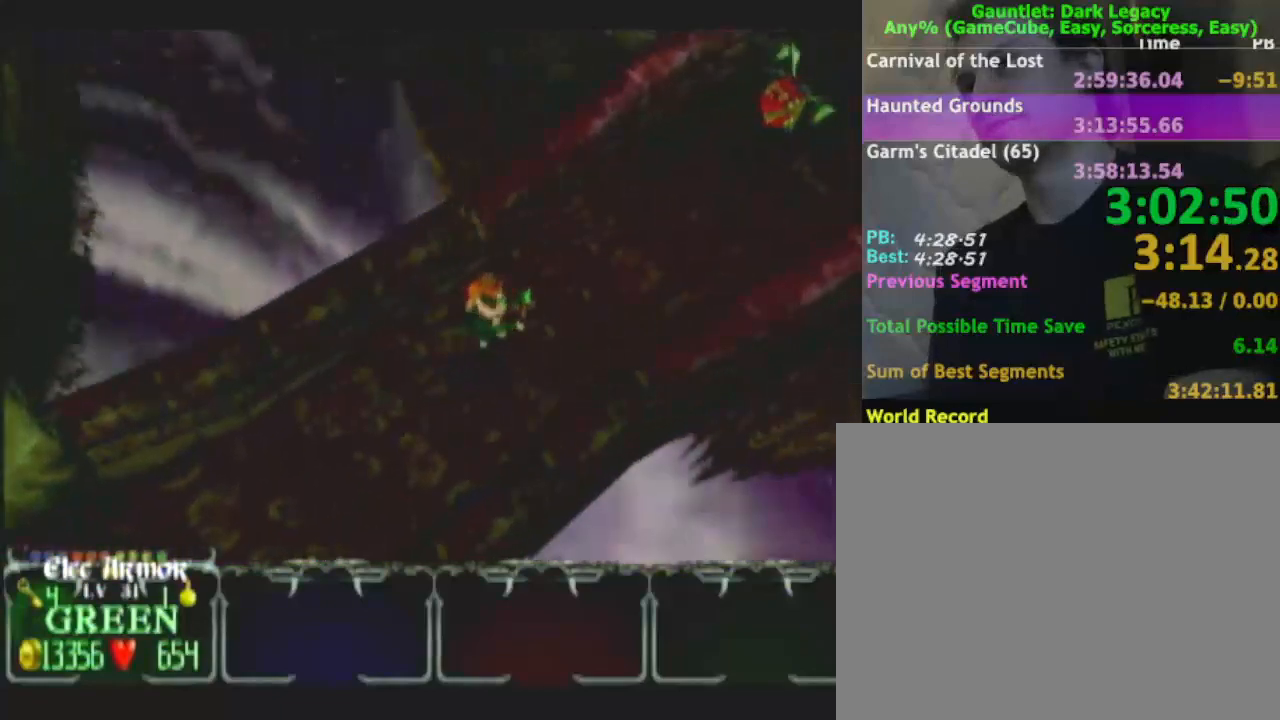
{"buttons": [], "left_stick": "up-right", "right_stick": "center", "events": [[67, "left_stick", "right"], [500, "left_stick", "up-right"]]}
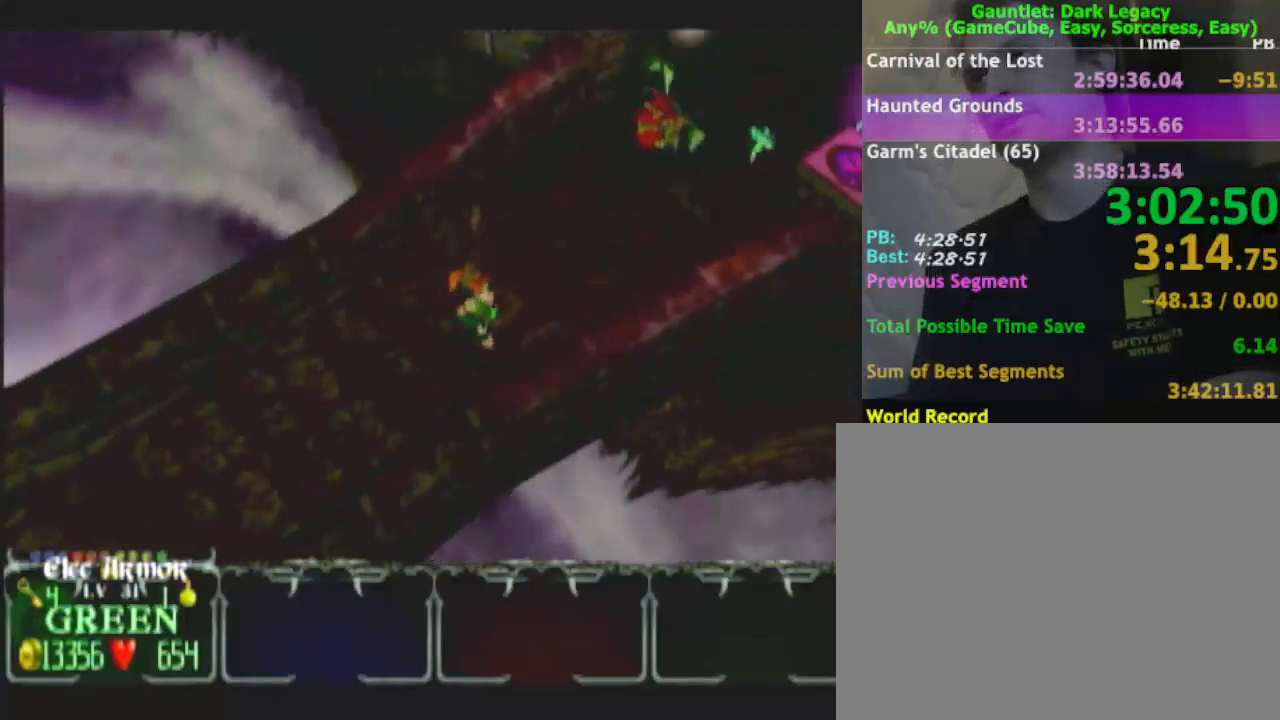
{"buttons": [], "left_stick": "right", "right_stick": "center", "events": [[117, "left_stick", "right"]]}
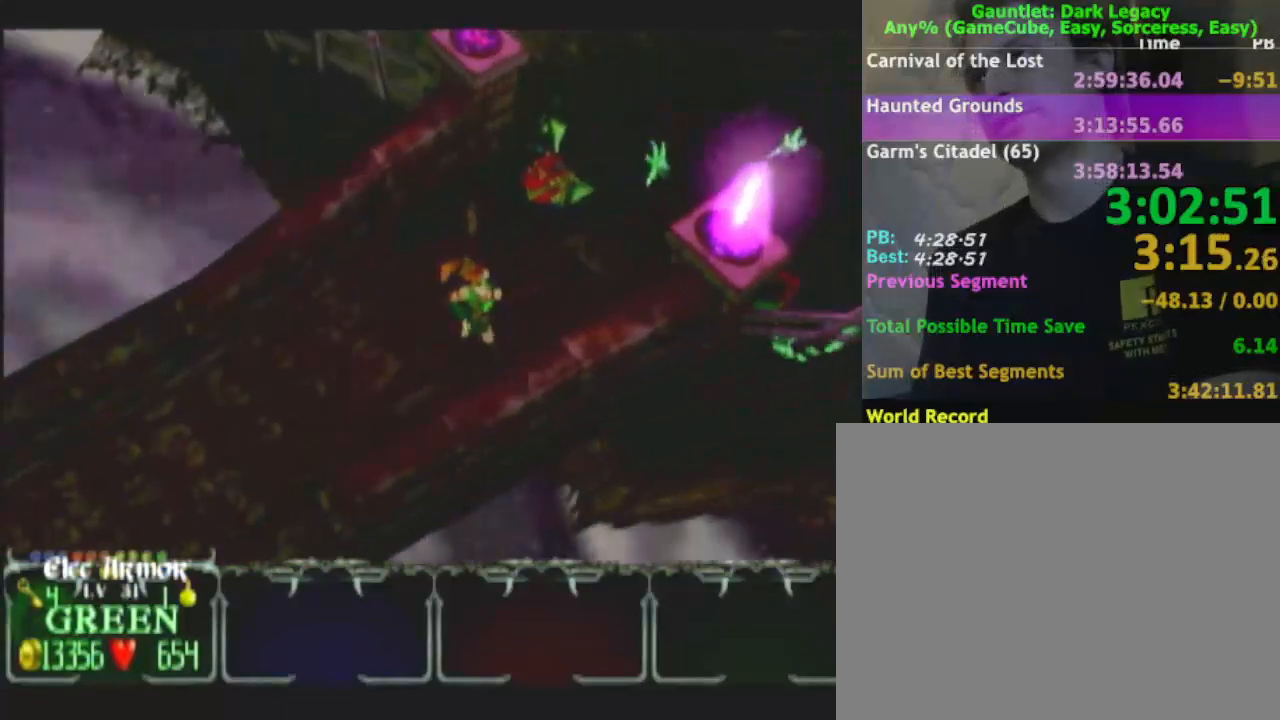
{"buttons": [], "left_stick": "up-right", "right_stick": "center", "events": [[333, "left_stick", "up-right"]]}
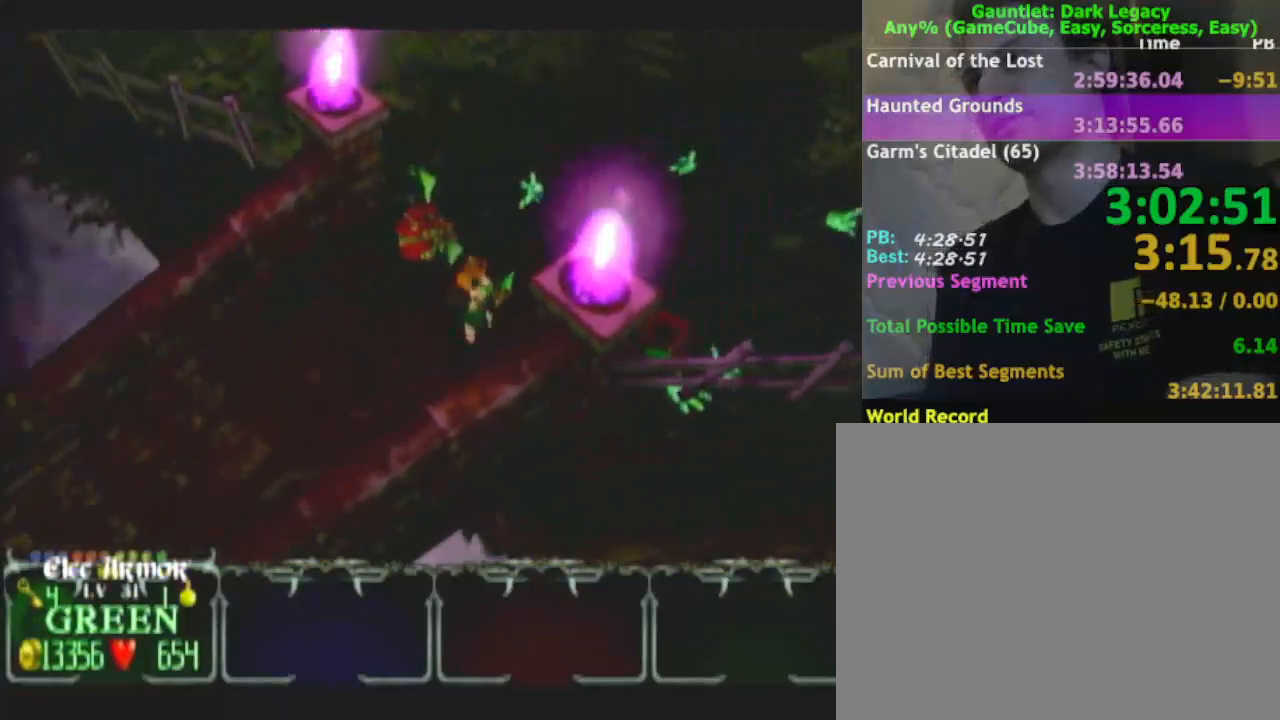
{"buttons": [], "left_stick": "up-right", "right_stick": "center", "events": [[50, "left_stick", "up"], [267, "left_stick", "up-right"]]}
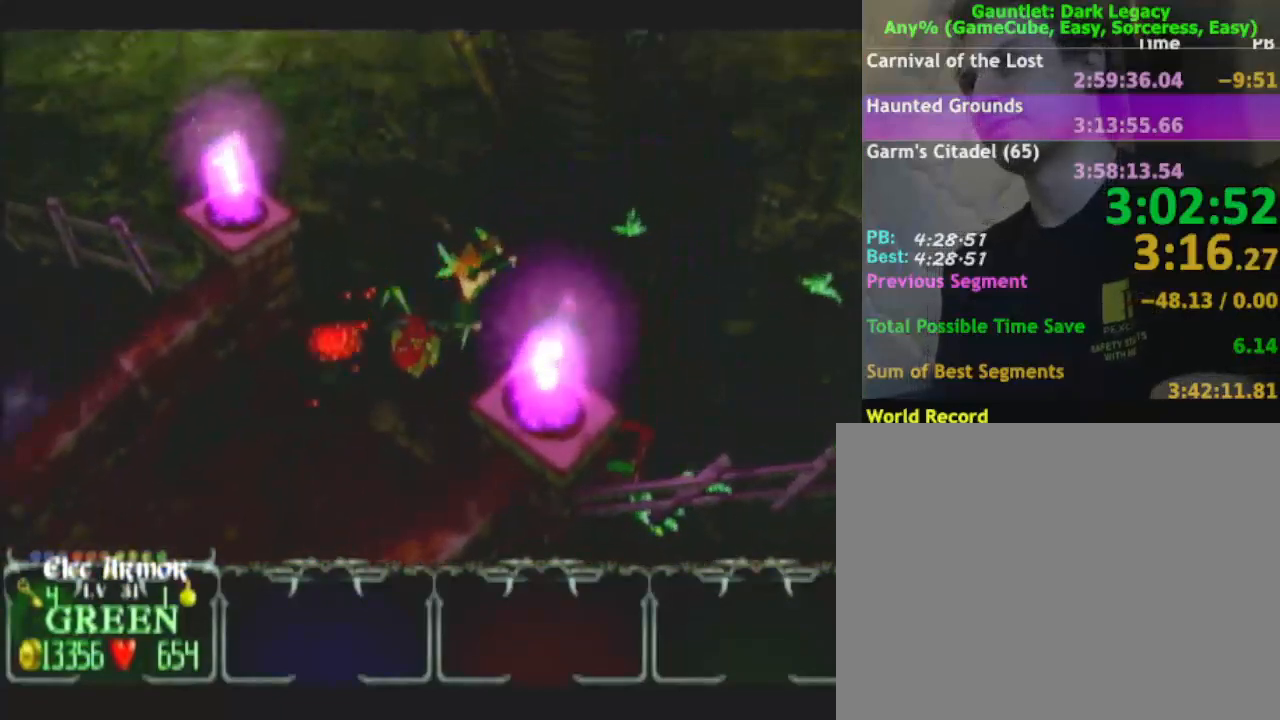
{"buttons": [], "left_stick": "up", "right_stick": "center", "events": [[350, "left_stick", "up"]]}
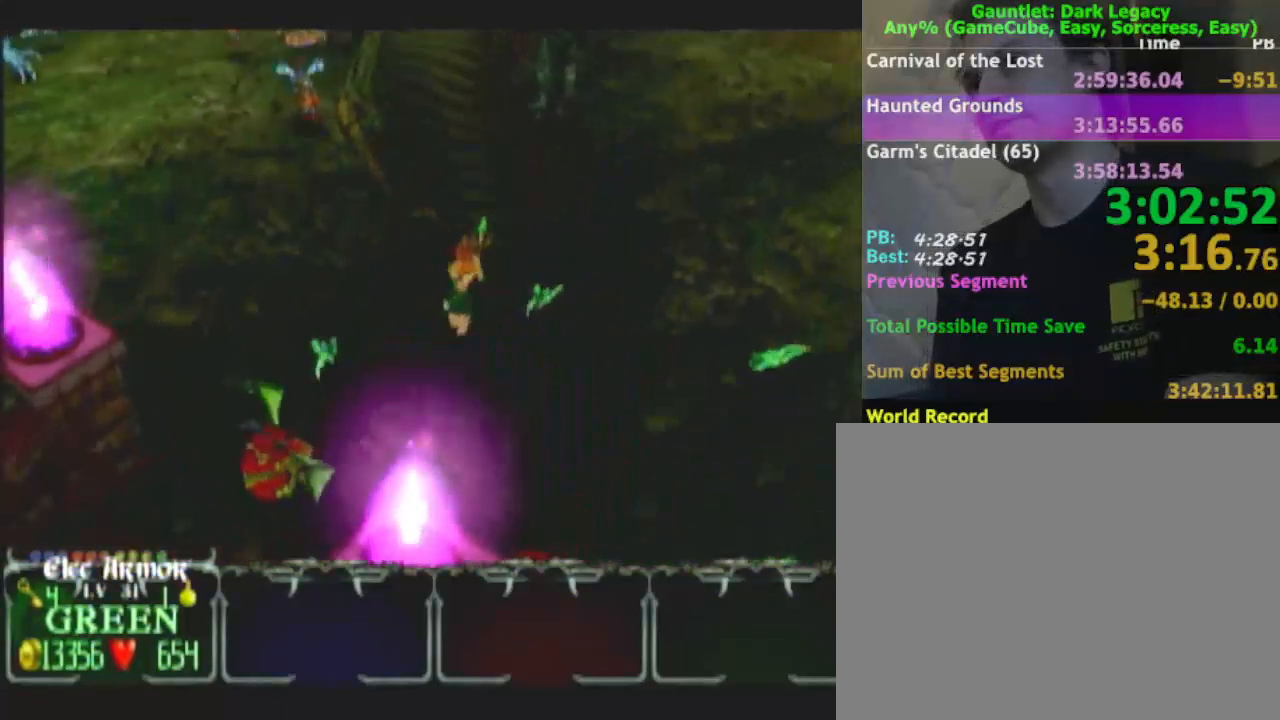
{"buttons": [], "left_stick": "up", "right_stick": "center", "events": []}
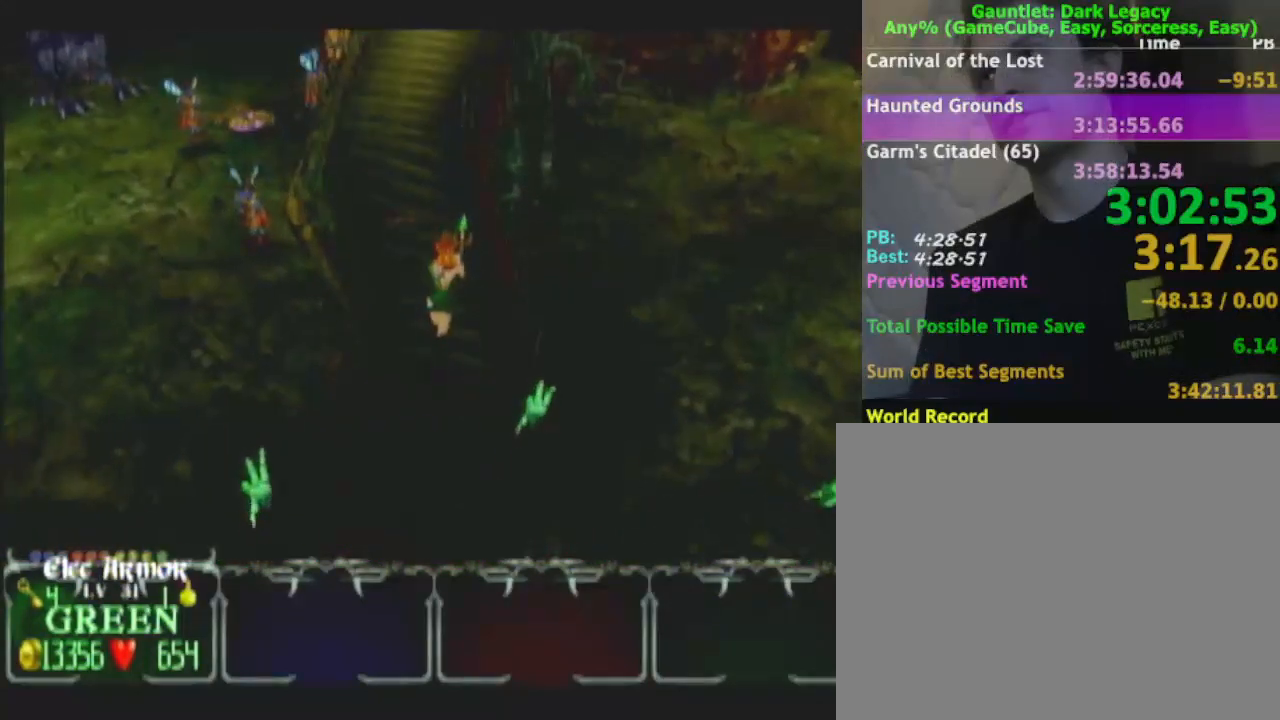
{"buttons": [], "left_stick": "up", "right_stick": "center", "events": []}
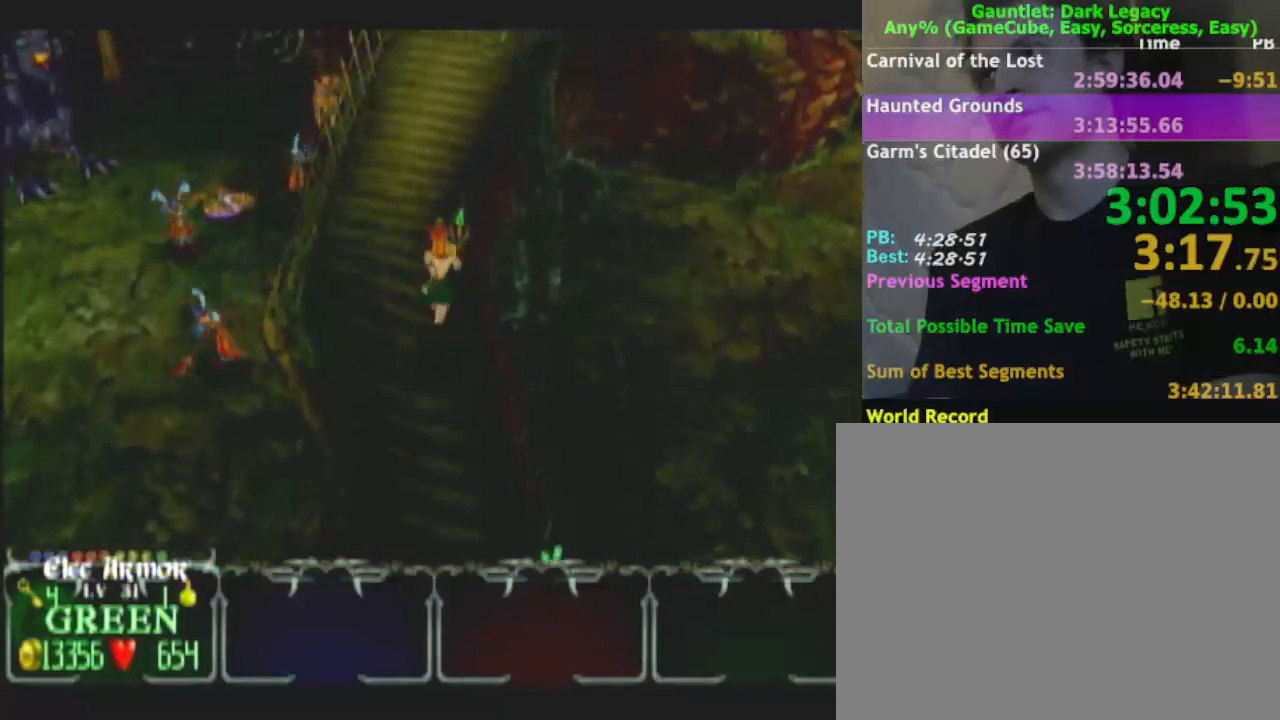
{"buttons": [], "left_stick": "up", "right_stick": "center", "events": []}
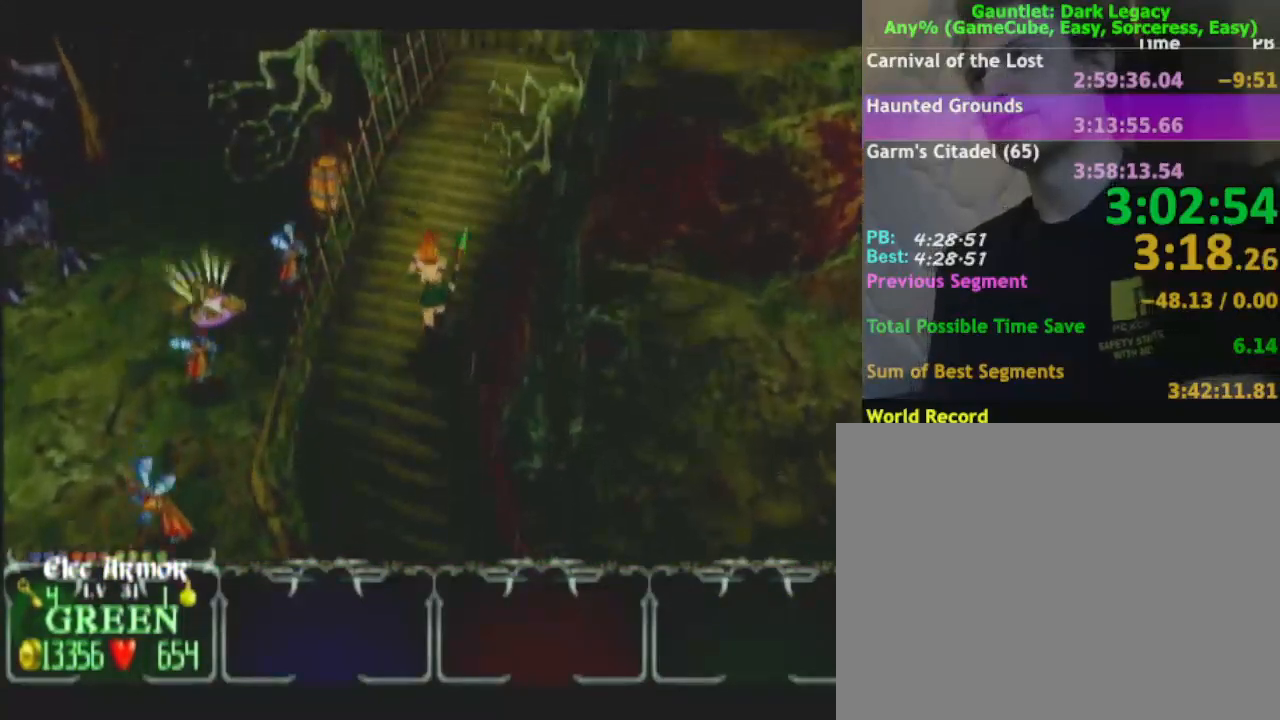
{"buttons": [], "left_stick": "up-right", "right_stick": "center", "events": [[233, "left_stick", "up-right"]]}
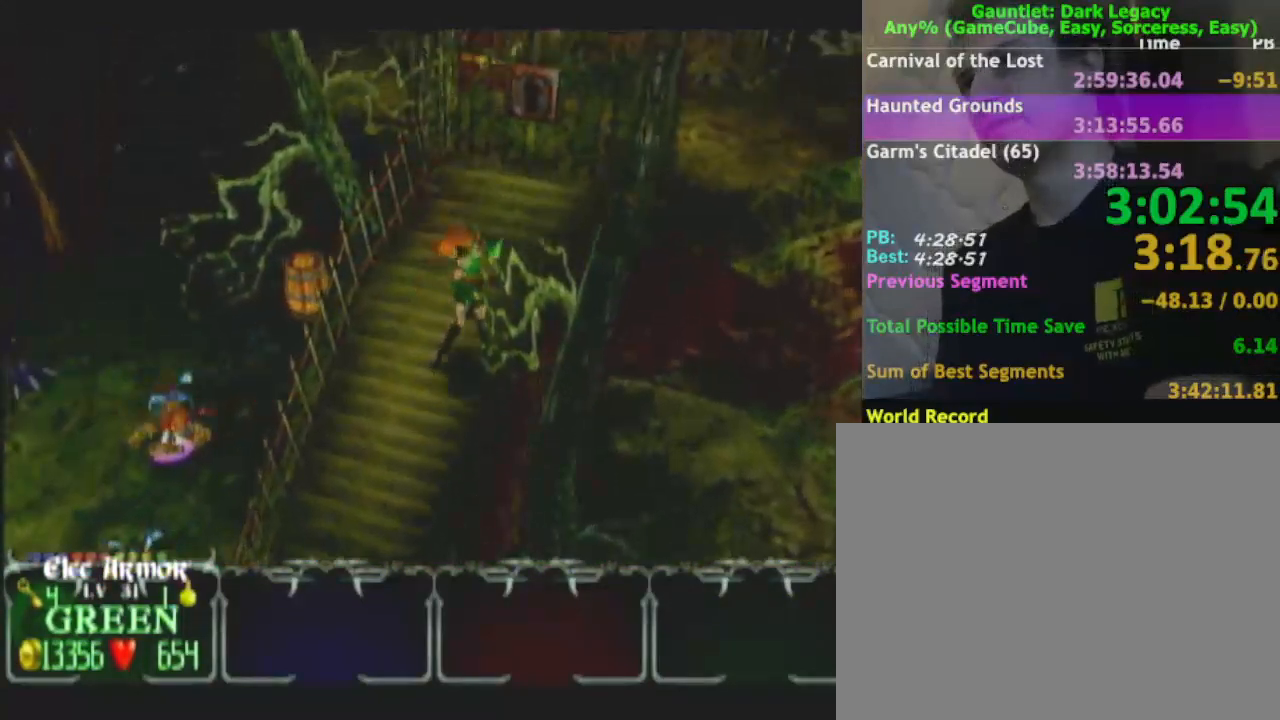
{"buttons": [], "left_stick": "up", "right_stick": "center", "events": [[467, "left_stick", "up"]]}
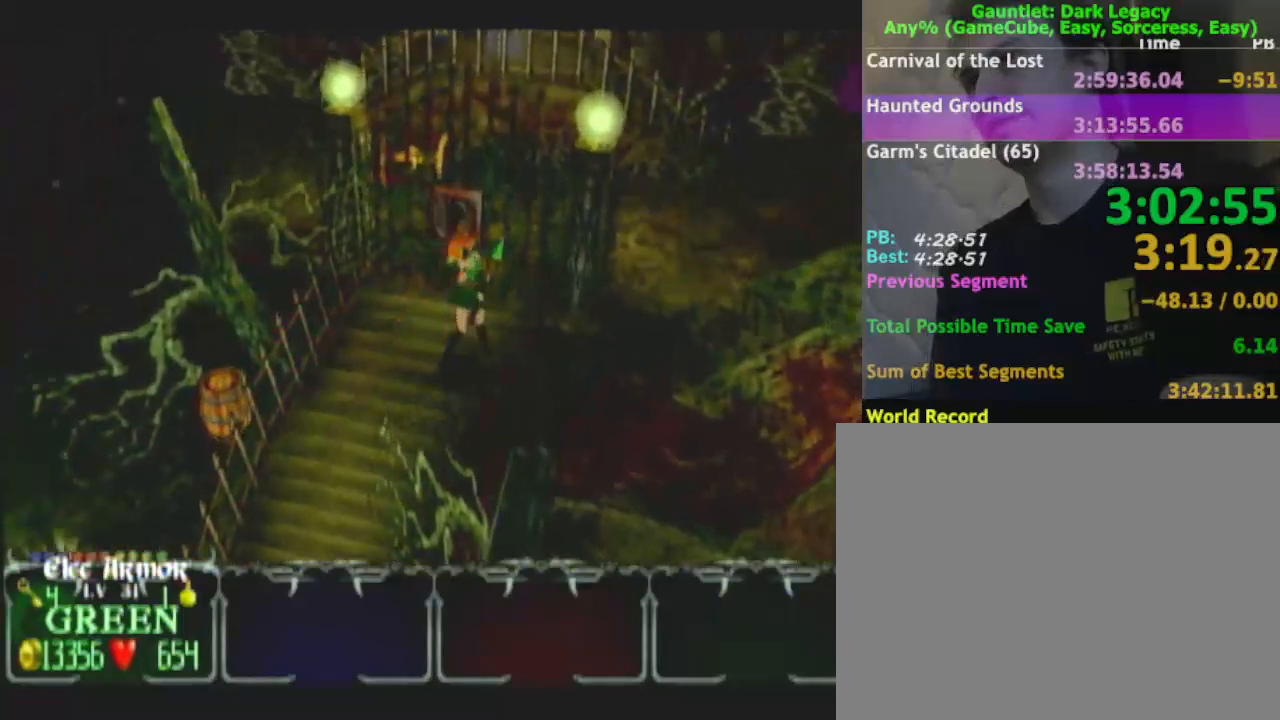
{"buttons": [], "left_stick": "up-right", "right_stick": "center", "events": [[250, "left_stick", "up-right"]]}
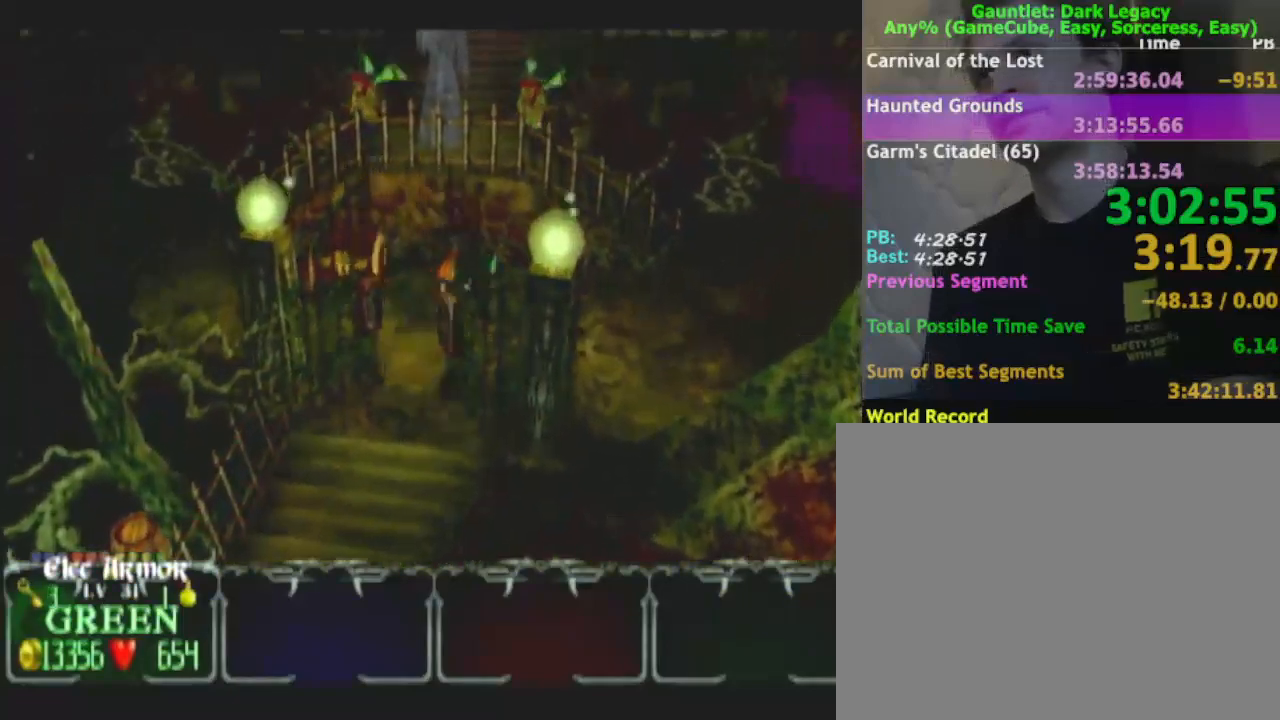
{"buttons": [], "left_stick": "up-right", "right_stick": "center", "events": [[200, "left_stick", "right"], [483, "left_stick", "up-right"]]}
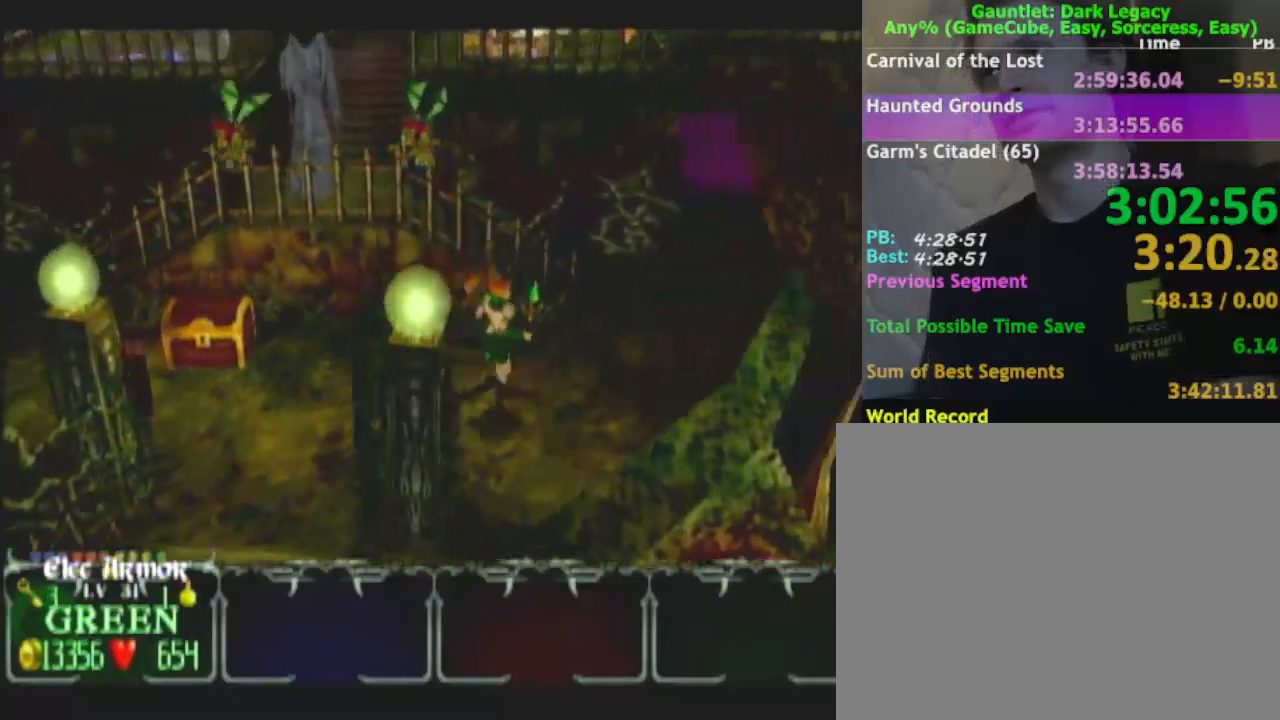
{"buttons": [], "left_stick": "up-right", "right_stick": "center", "events": []}
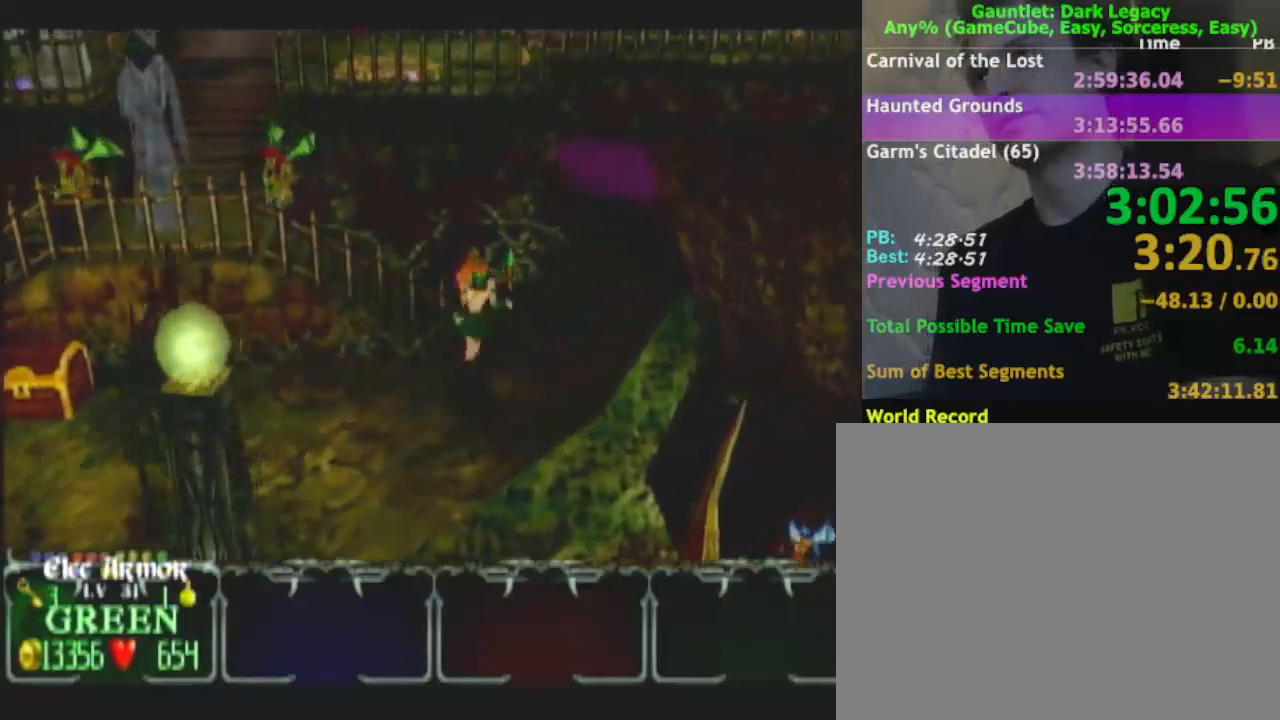
{"buttons": [], "left_stick": "up-left", "right_stick": "center", "events": [[183, "left_stick", "up"], [417, "left_stick", "up-left"]]}
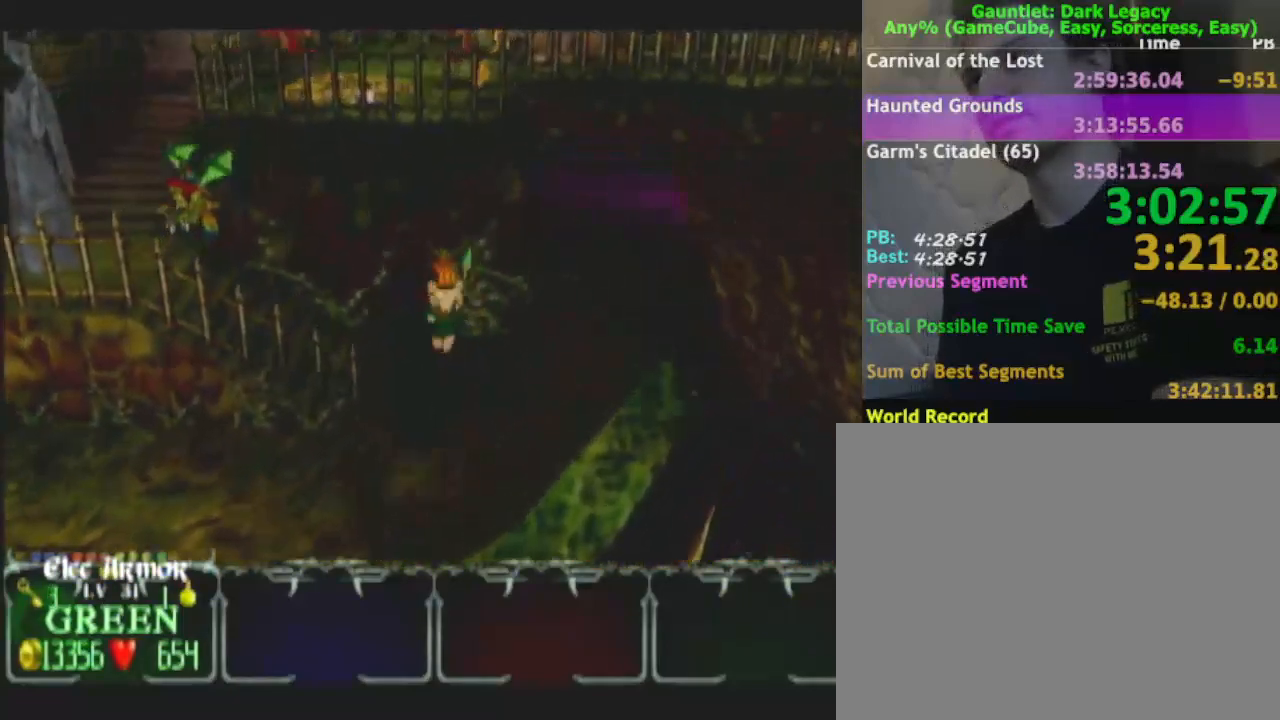
{"buttons": [], "left_stick": "left", "right_stick": "center", "events": [[167, "left_stick", "left"]]}
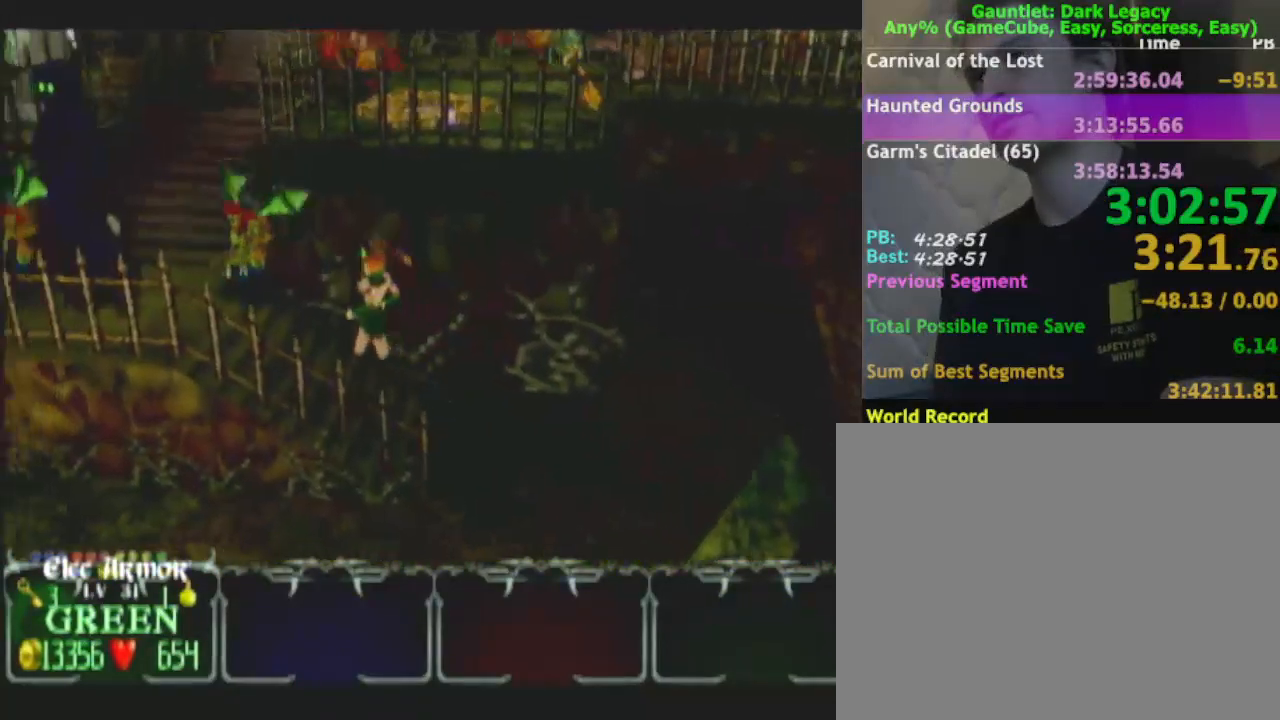
{"buttons": [], "left_stick": "up-left", "right_stick": "center", "events": [[33, "DPAD_UP", "down"], [100, "DPAD_UP", "up"], [183, "DPAD_UP", "down"], [333, "DPAD_UP", "up"], [333, "left_stick", "up-left"]]}
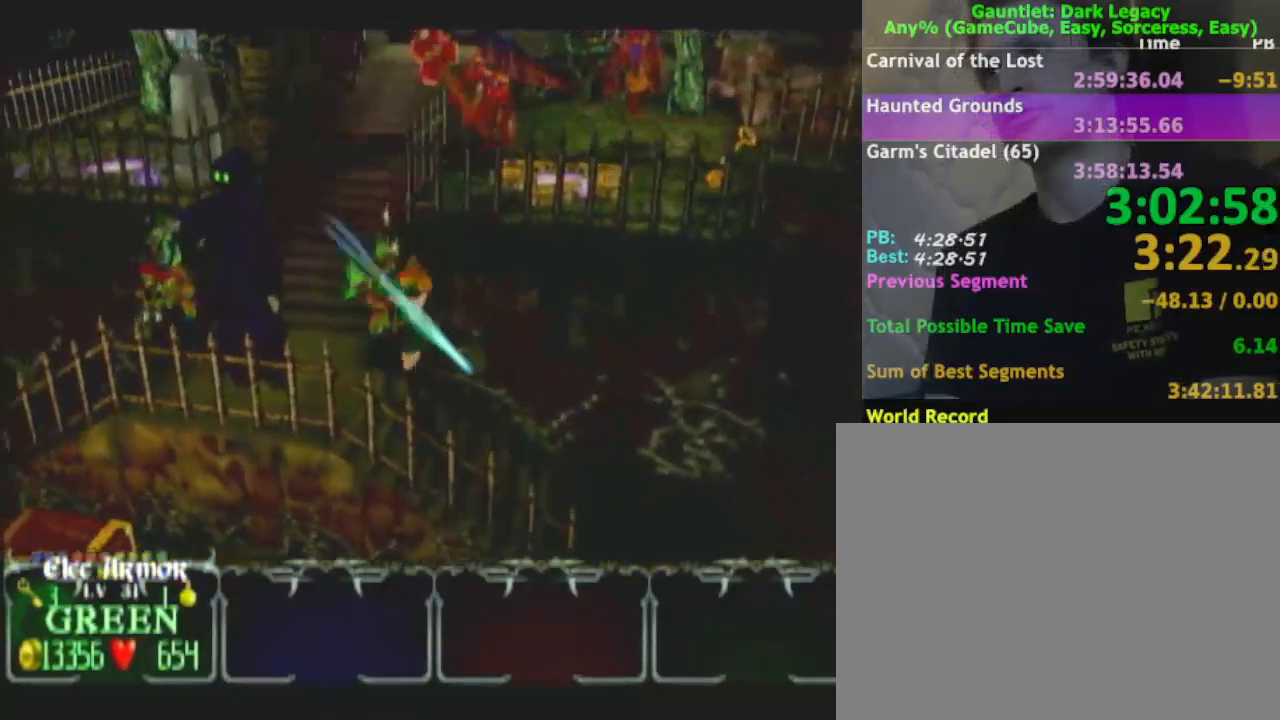
{"buttons": [], "left_stick": "up", "right_stick": "center", "events": [[283, "left_stick", "up"]]}